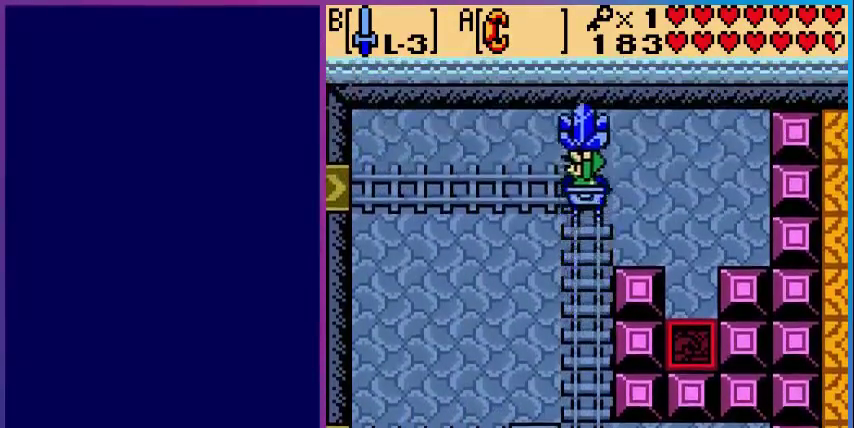
Gameplay with a controller (Nintendo layout); each line is a JSON object with the inputs held at the frame after it. "events" lists button and stick changes between this image and that frame as [ms after this image, input, new state], when the widget could be followed in between. Not read: L3 R3.
{"buttons": [], "events": []}
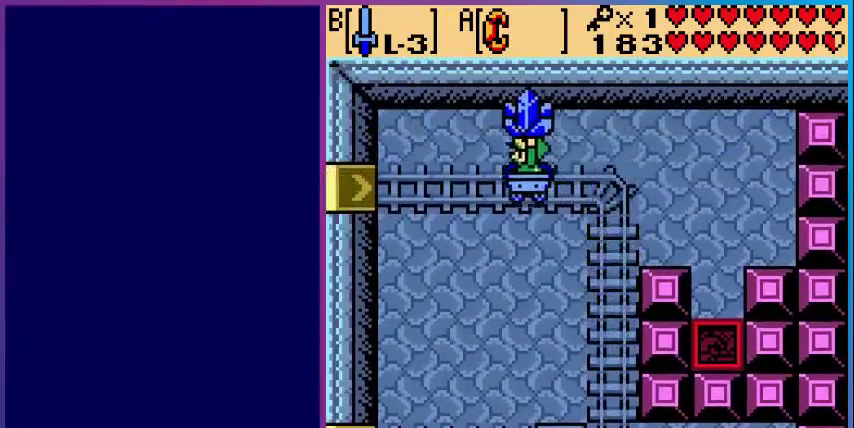
{"buttons": [], "events": []}
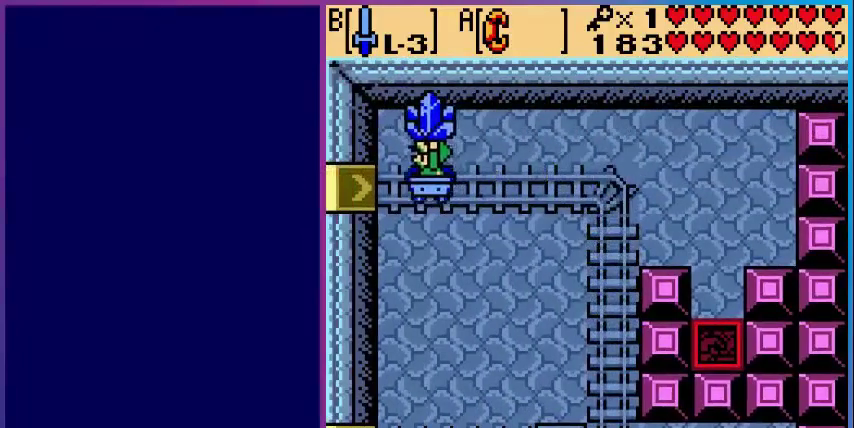
{"buttons": [], "events": []}
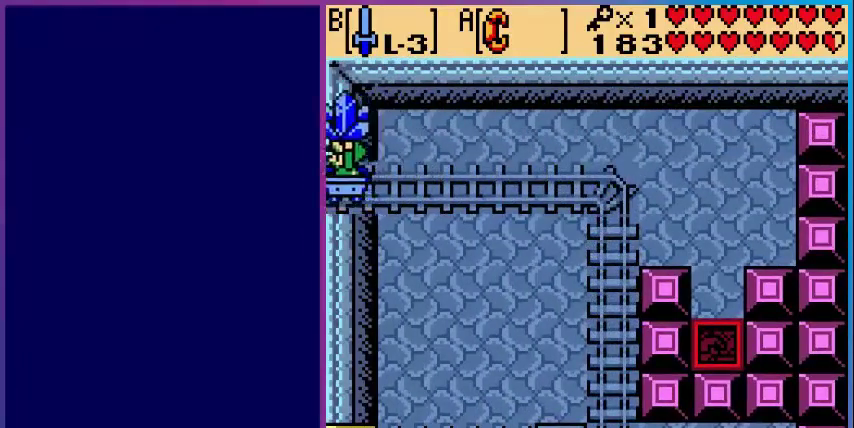
{"buttons": [], "events": []}
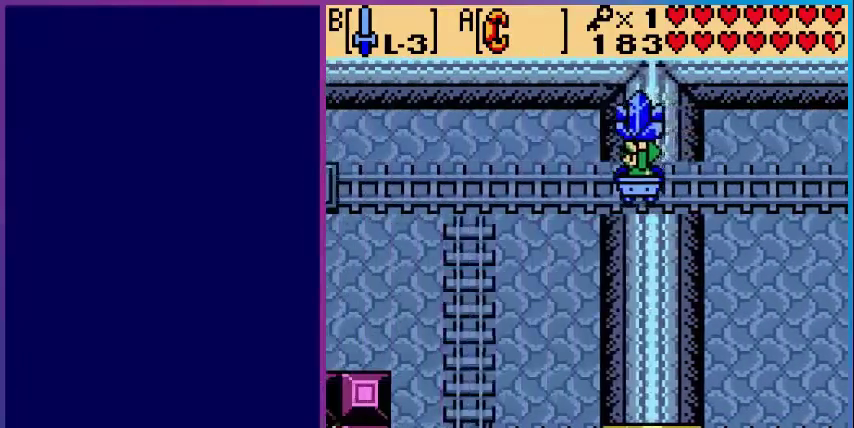
{"buttons": [], "events": []}
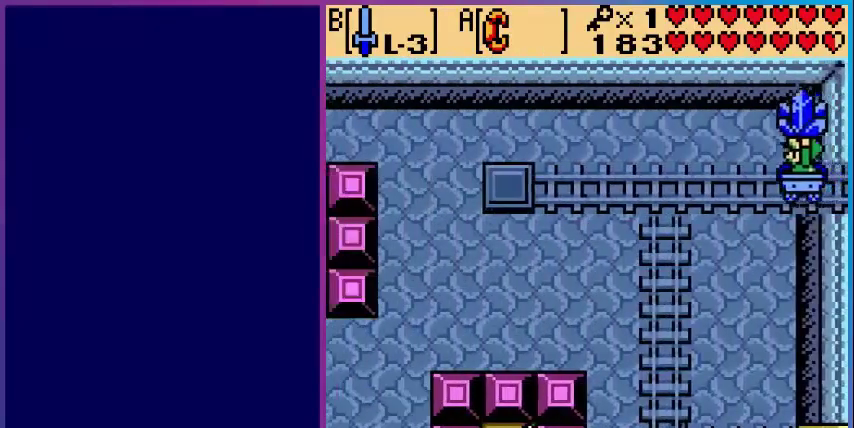
{"buttons": [], "events": []}
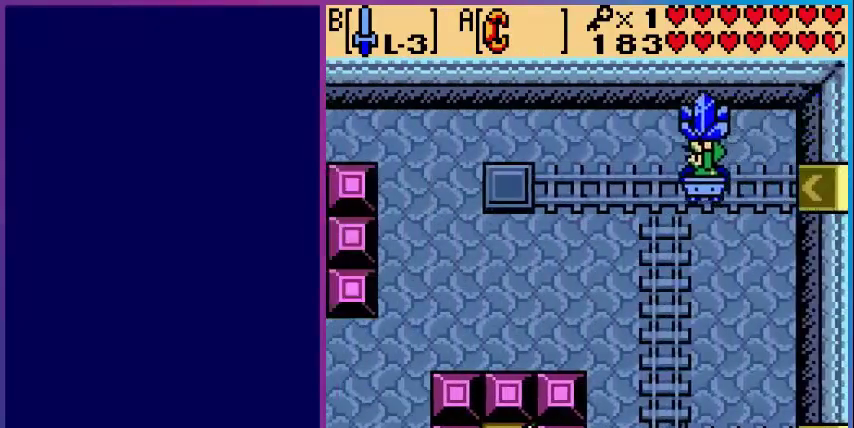
{"buttons": [], "events": []}
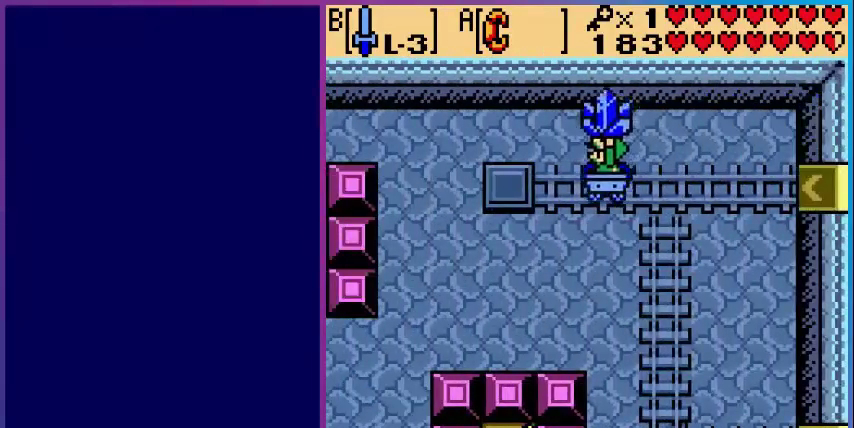
{"buttons": ["DPAD_DOWN", "DPAD_LEFT"], "events": [[440, "DPAD_DOWN", "down"], [480, "DPAD_LEFT", "down"]]}
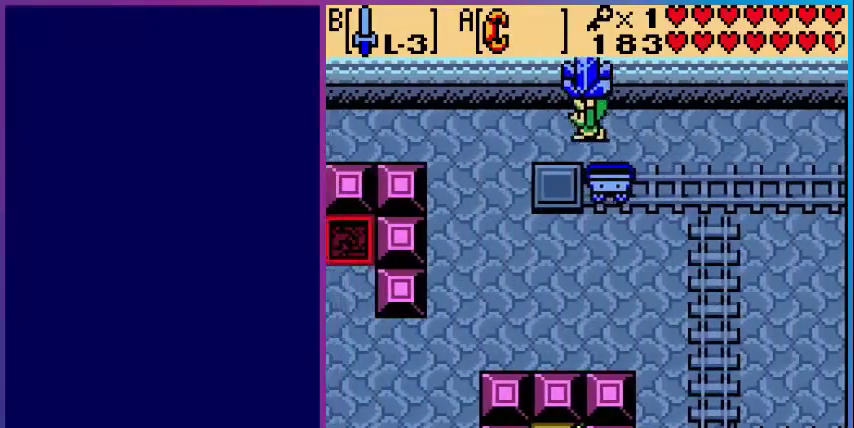
{"buttons": ["DPAD_DOWN", "DPAD_LEFT"], "events": []}
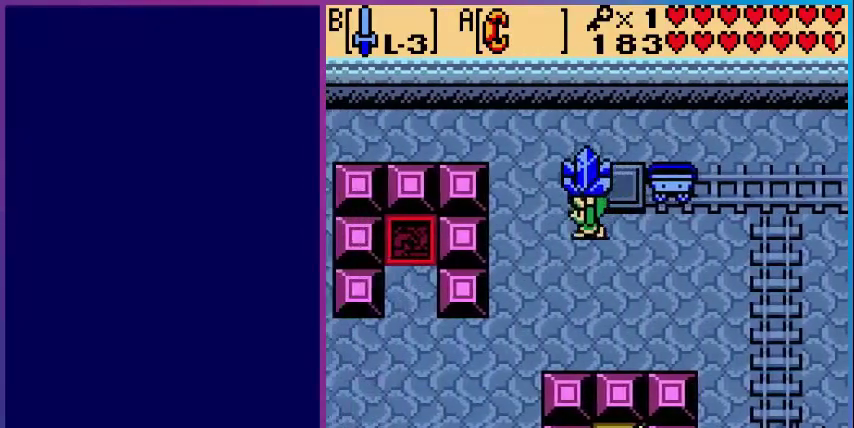
{"buttons": ["DPAD_DOWN"], "events": [[480, "DPAD_LEFT", "up"]]}
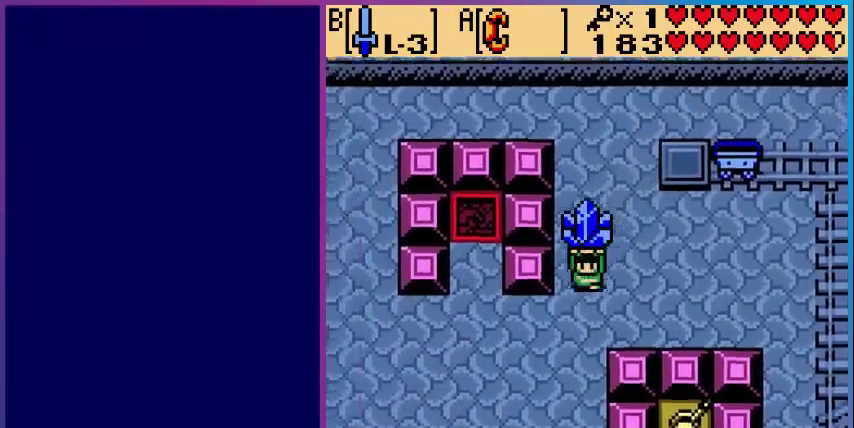
{"buttons": ["DPAD_DOWN"], "events": []}
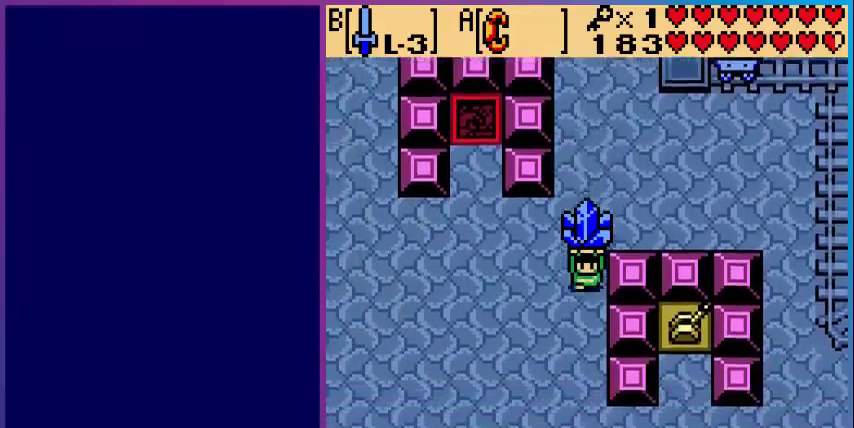
{"buttons": ["DPAD_DOWN", "DPAD_LEFT"], "events": [[480, "DPAD_LEFT", "down"]]}
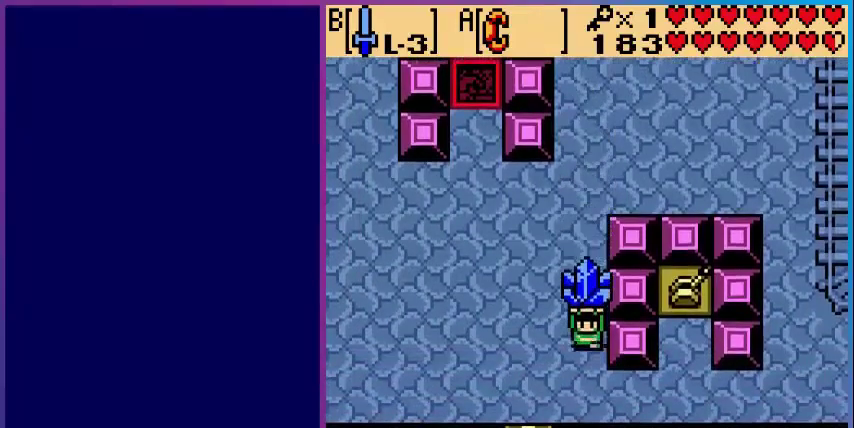
{"buttons": ["DPAD_DOWN"], "events": [[400, "DPAD_LEFT", "up"]]}
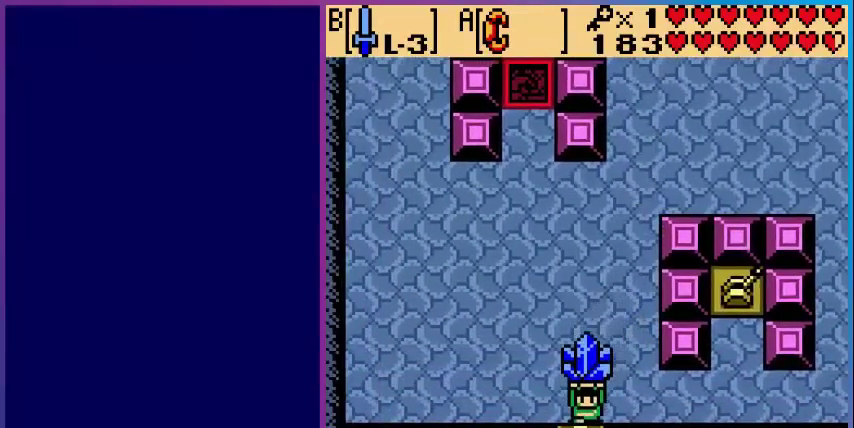
{"buttons": ["DPAD_DOWN"], "events": []}
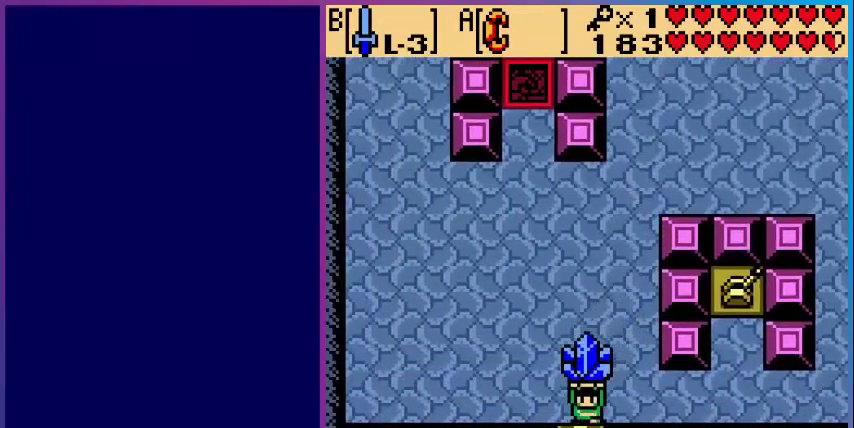
{"buttons": ["DPAD_DOWN"], "events": [[120, "DPAD_DOWN", "up"], [280, "A", "down"], [440, "A", "up"], [480, "DPAD_DOWN", "down"]]}
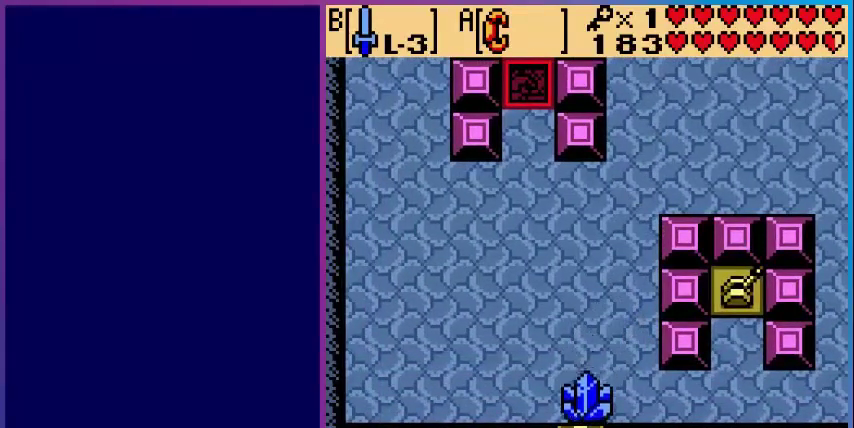
{"buttons": ["DPAD_DOWN"], "events": []}
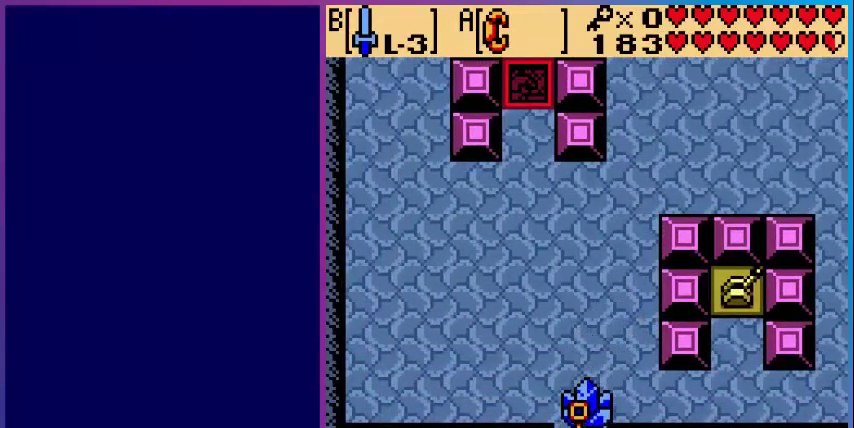
{"buttons": [], "events": [[40, "DPAD_DOWN", "up"], [240, "DPAD_UP", "down"], [320, "DPAD_UP", "up"], [400, "A", "down"], [480, "A", "up"]]}
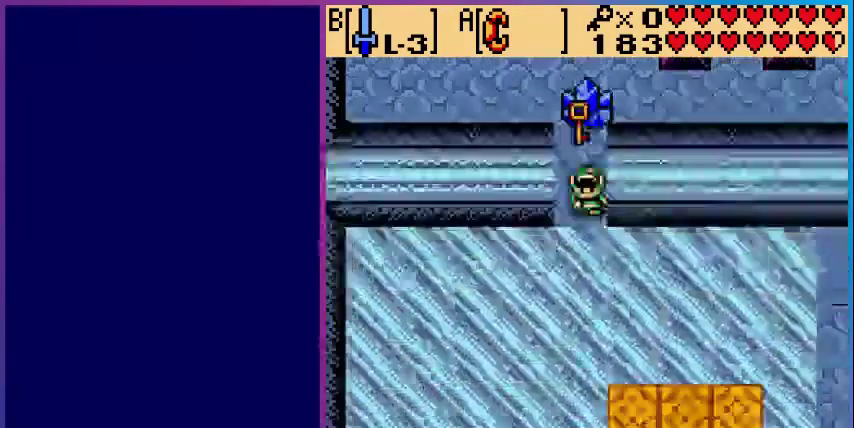
{"buttons": ["DPAD_UP"], "events": [[320, "DPAD_UP", "down"]]}
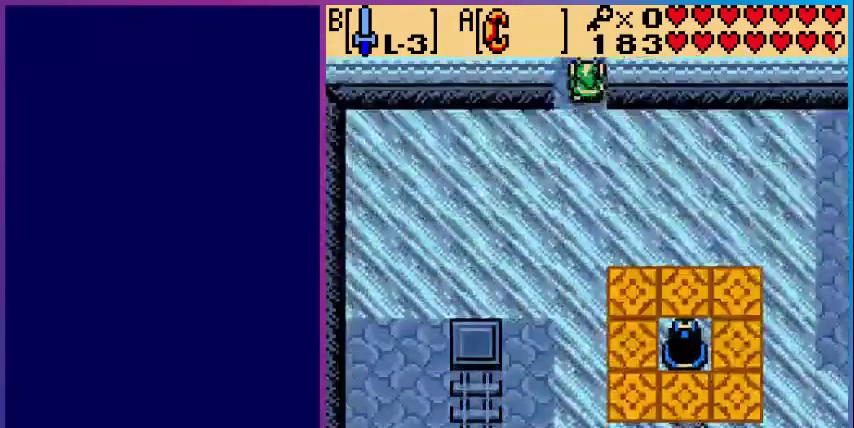
{"buttons": [], "events": [[240, "DPAD_UP", "up"]]}
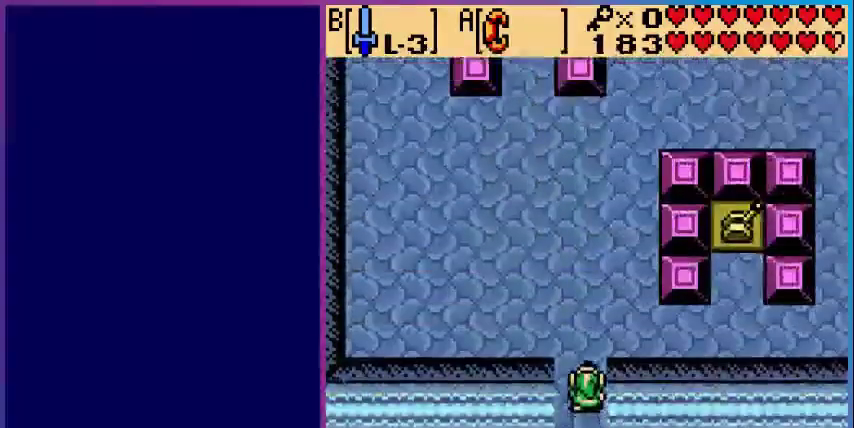
{"buttons": ["DPAD_DOWN"], "events": [[360, "DPAD_DOWN", "down"]]}
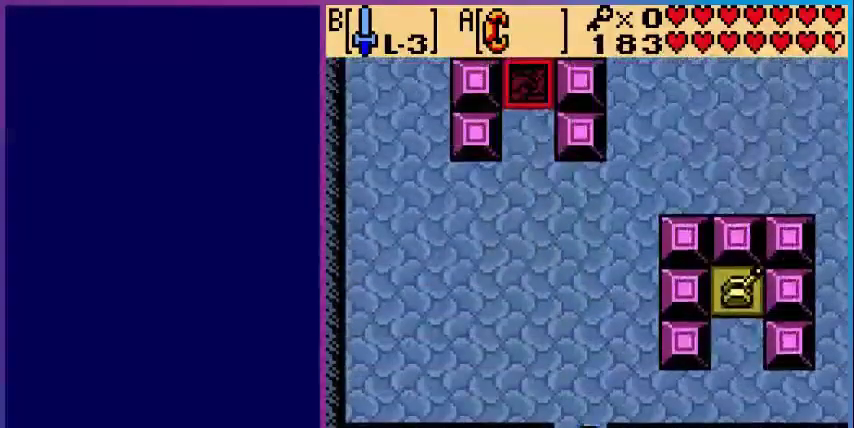
{"buttons": [], "events": [[400, "DPAD_DOWN", "up"]]}
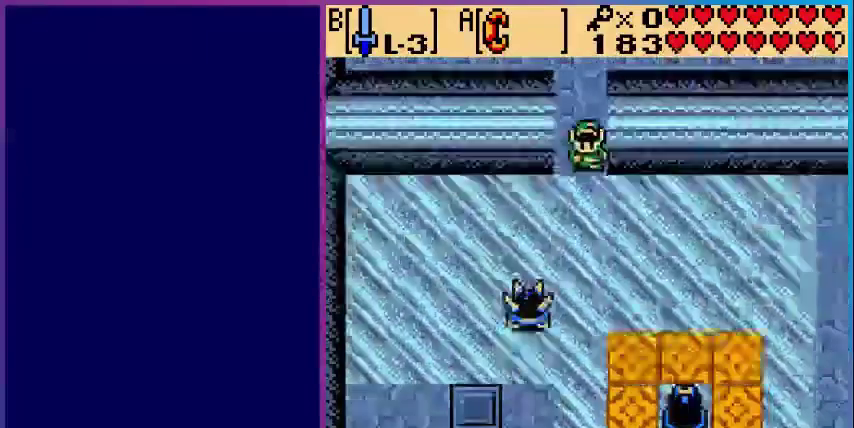
{"buttons": ["DPAD_DOWN"], "events": [[280, "DPAD_DOWN", "down"]]}
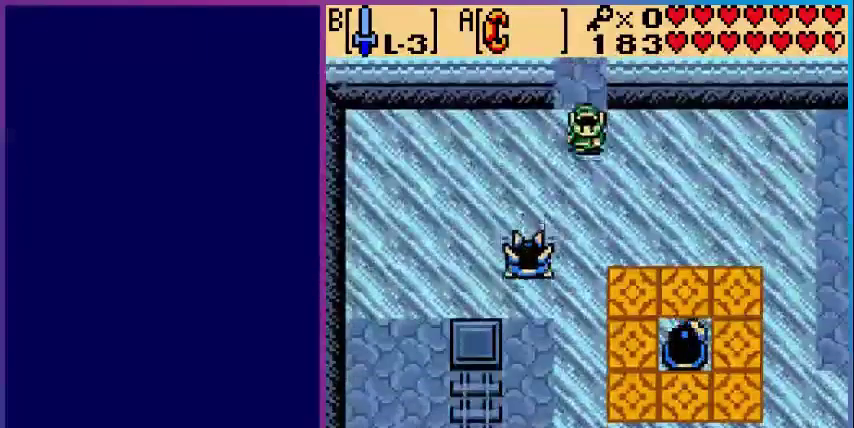
{"buttons": ["DPAD_DOWN"], "events": []}
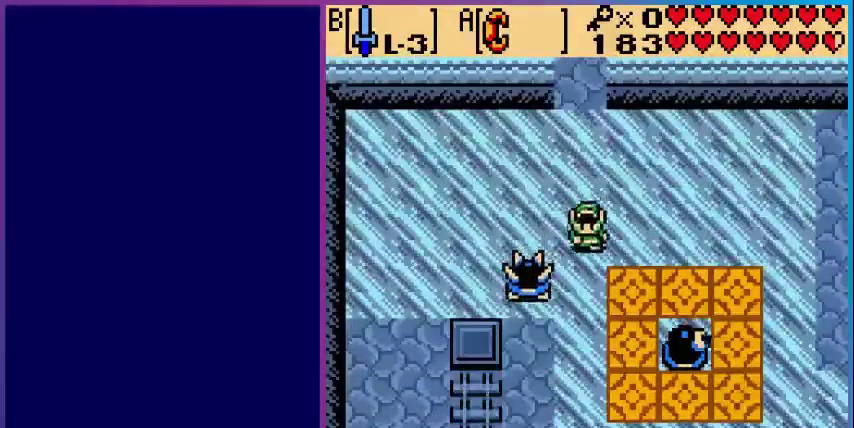
{"buttons": ["START"], "events": [[400, "START", "down"], [480, "DPAD_DOWN", "up"]]}
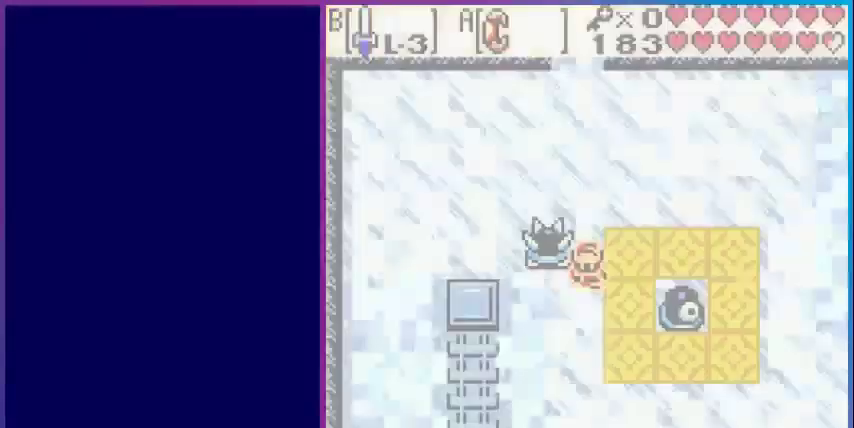
{"buttons": [], "events": [[40, "START", "up"]]}
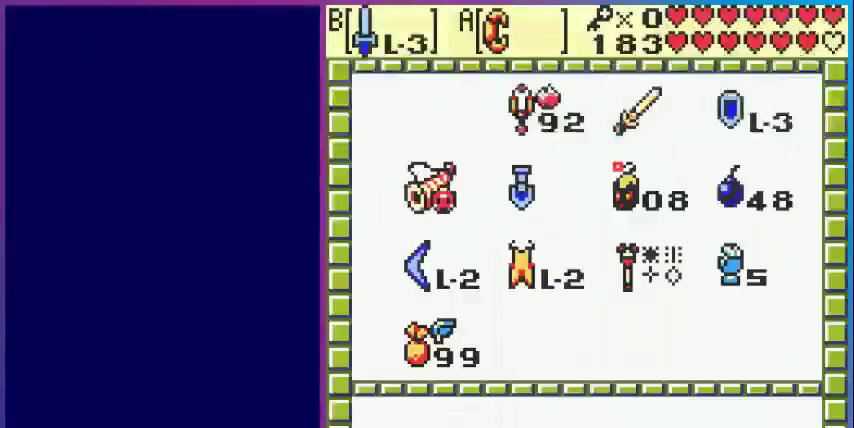
{"buttons": ["DPAD_UP"], "events": [[480, "DPAD_UP", "down"]]}
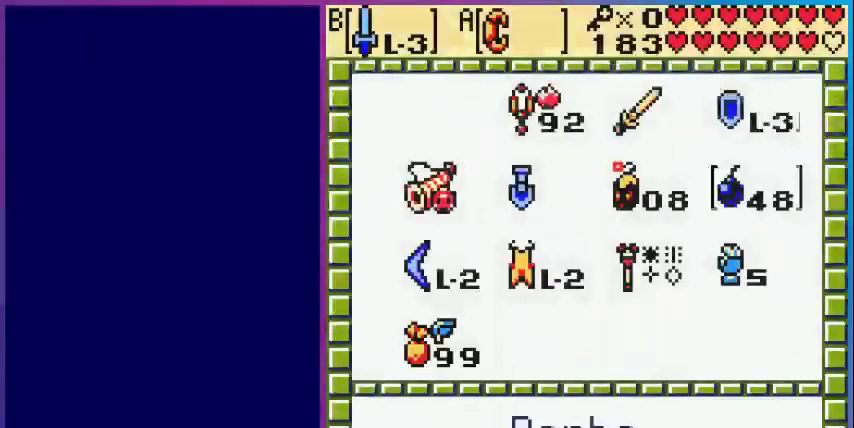
{"buttons": ["A", "DPAD_UP"], "events": [[80, "A", "down"], [120, "DPAD_UP", "up"], [160, "START", "down"], [200, "A", "up"], [280, "START", "up"], [480, "DPAD_UP", "down"], [520, "A", "down"]]}
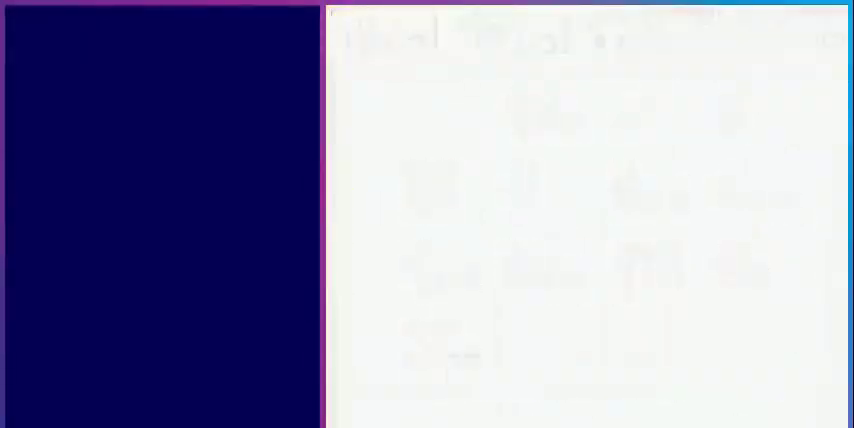
{"buttons": ["A", "DPAD_UP"], "events": []}
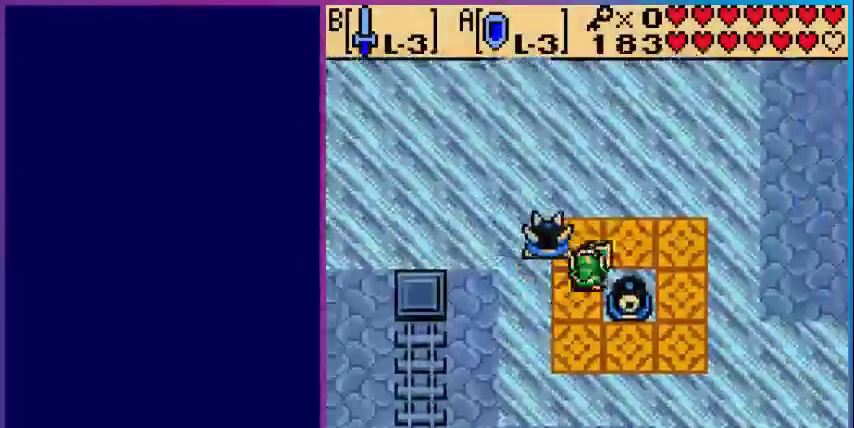
{"buttons": ["A"], "events": [[240, "DPAD_LEFT", "down"], [280, "DPAD_UP", "up"], [360, "DPAD_LEFT", "up"]]}
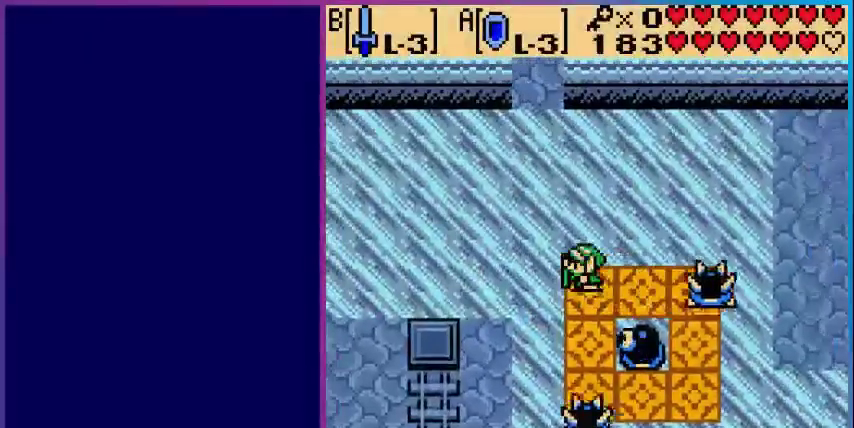
{"buttons": ["A"], "events": [[40, "DPAD_DOWN", "down"], [120, "DPAD_DOWN", "up"]]}
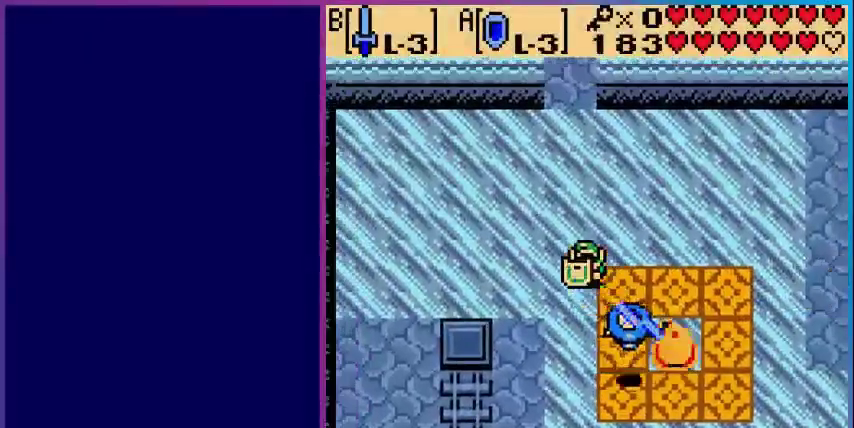
{"buttons": ["A"], "events": []}